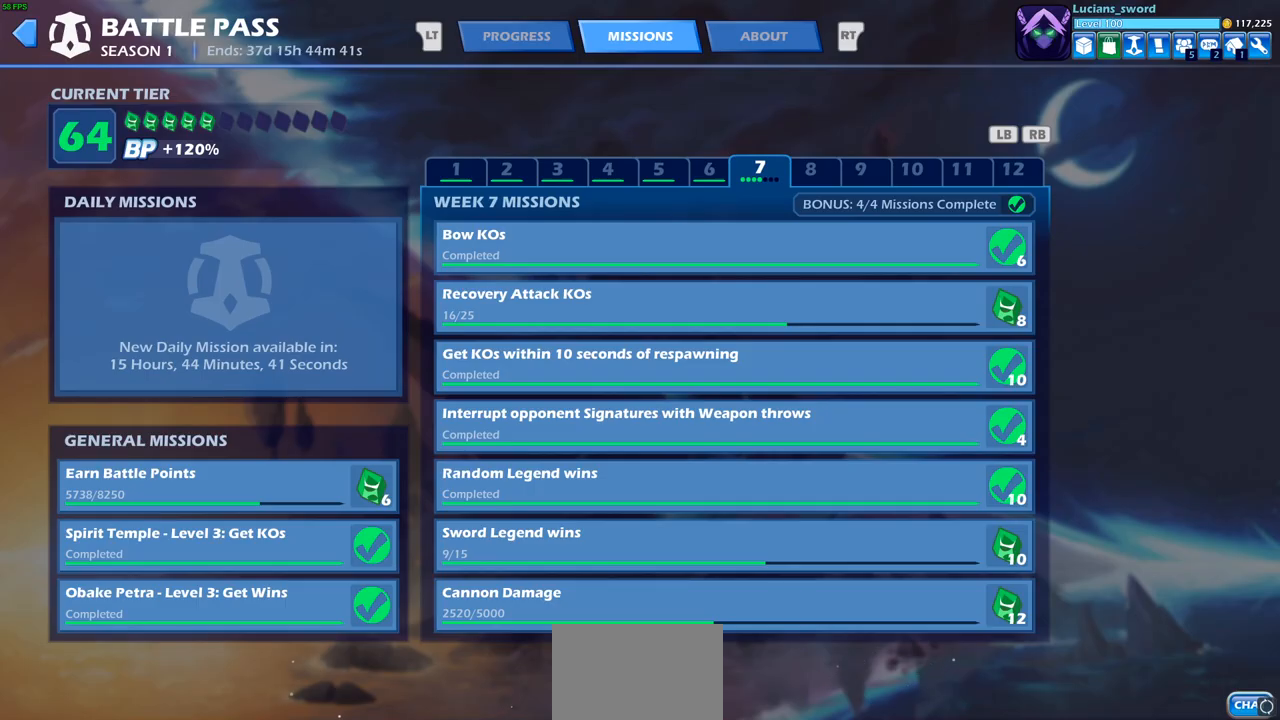
Gameplay with a controller (PlayStation layout); each line is a JSON object with the inputs held at the frame after it. "events" lists button and stick changes between this image and that frame as [ms after this image, input, new state], when the widget could be followed in between.
{"buttons": [], "left_stick": "center", "right_stick": "center", "events": []}
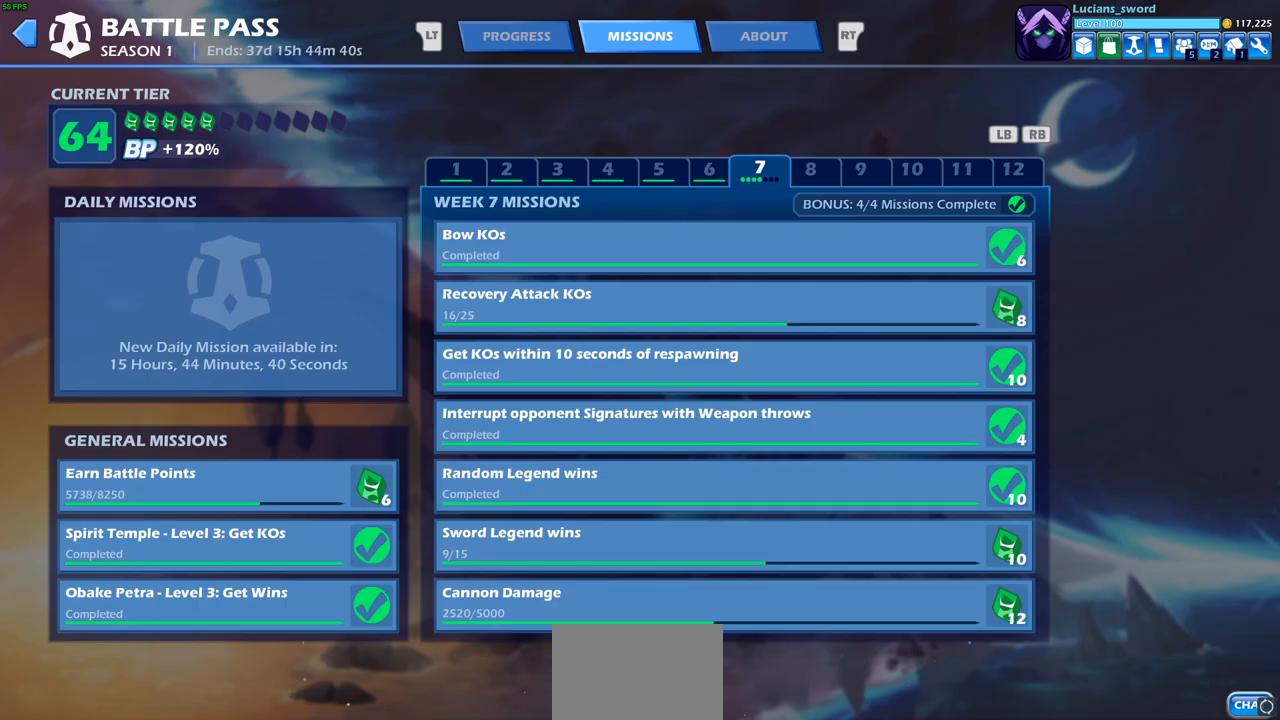
{"buttons": [], "left_stick": "center", "right_stick": "center", "events": []}
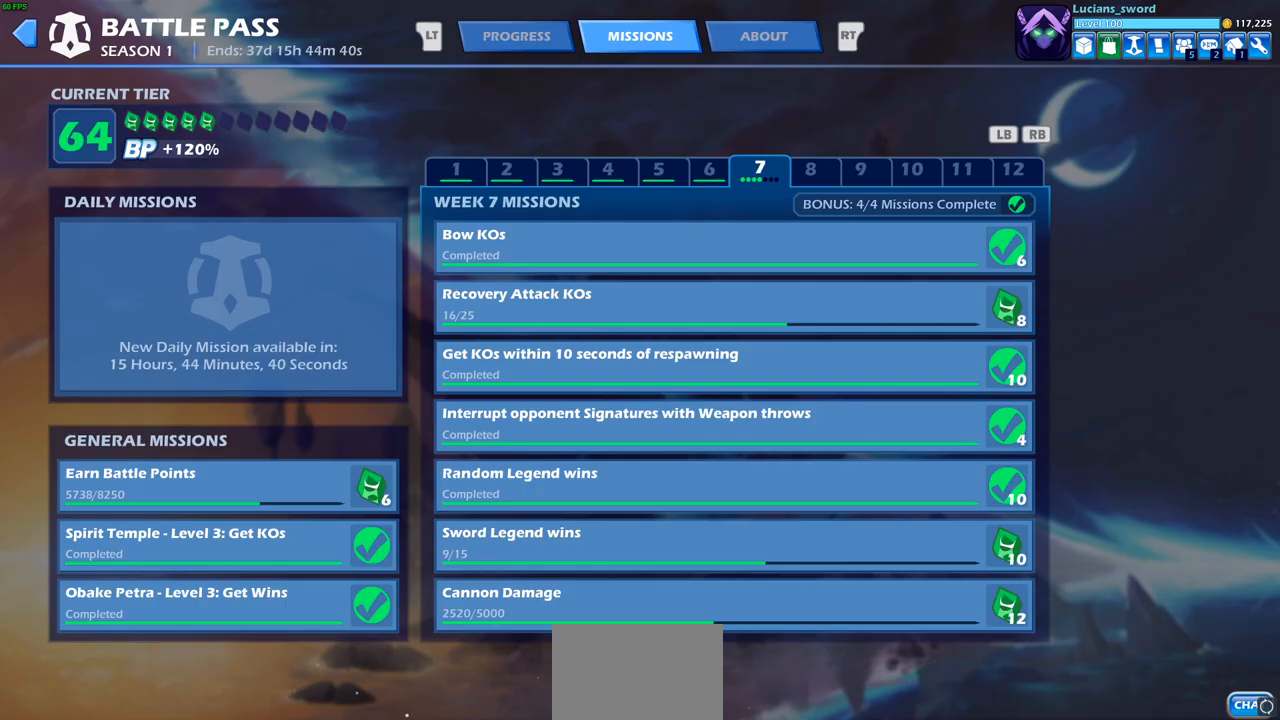
{"buttons": [], "left_stick": "center", "right_stick": "center", "events": []}
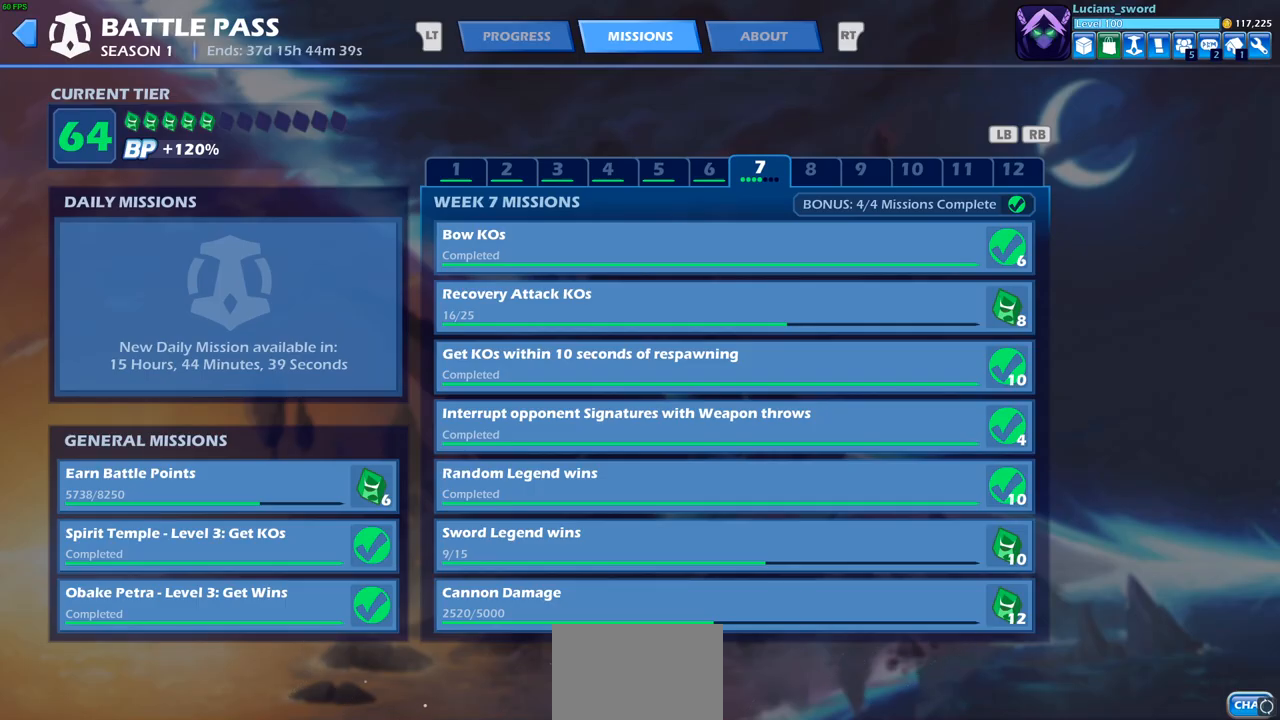
{"buttons": [], "left_stick": "center", "right_stick": "center", "events": []}
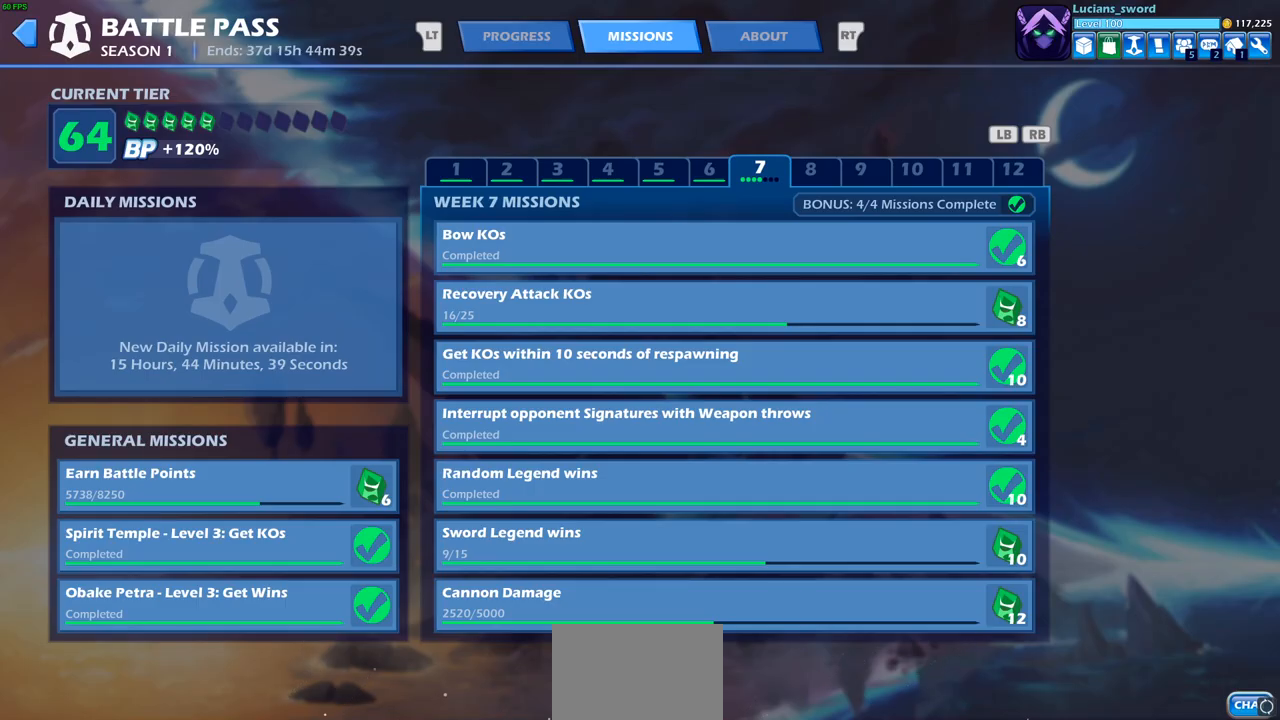
{"buttons": [], "left_stick": "center", "right_stick": "center", "events": []}
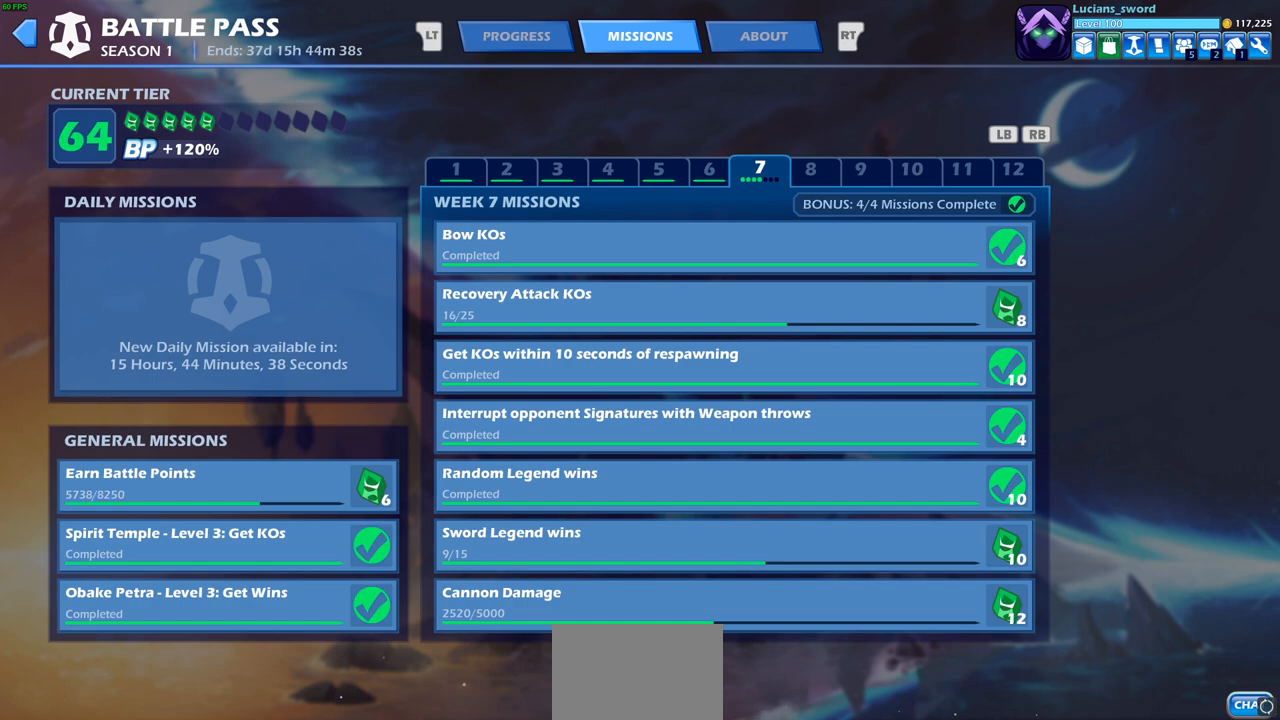
{"buttons": [], "left_stick": "center", "right_stick": "center", "events": []}
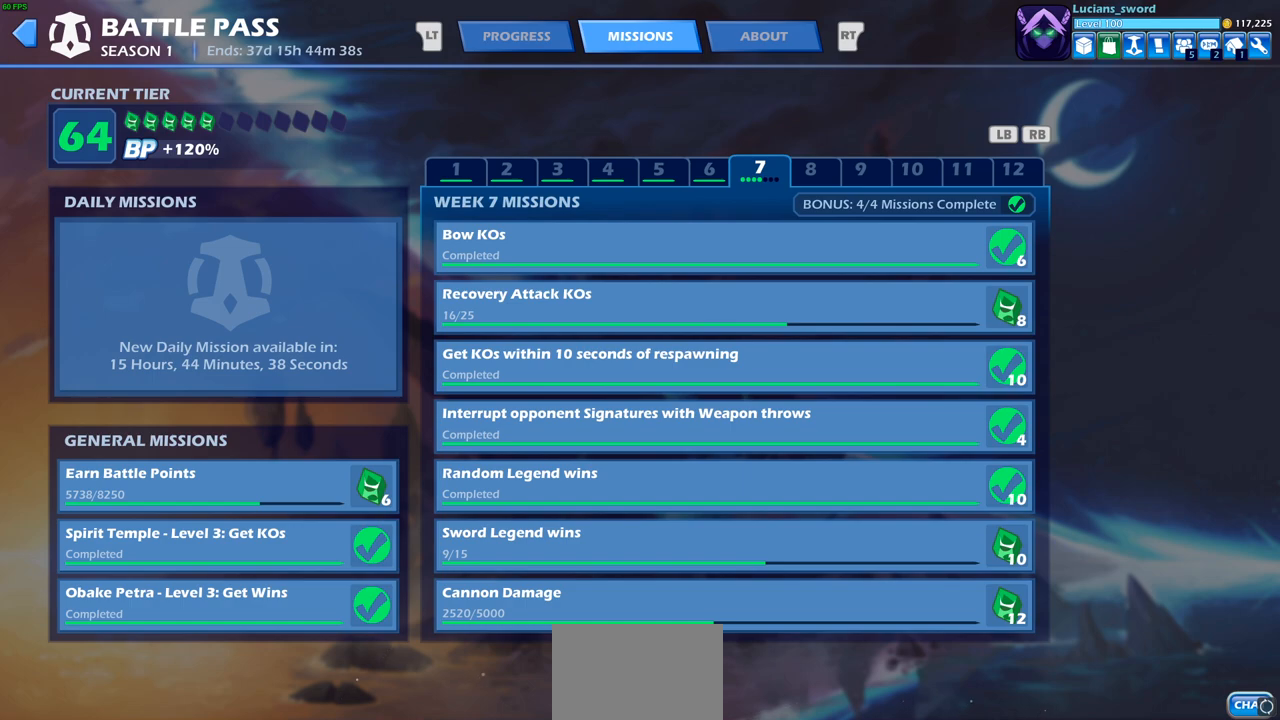
{"buttons": [], "left_stick": "center", "right_stick": "center", "events": []}
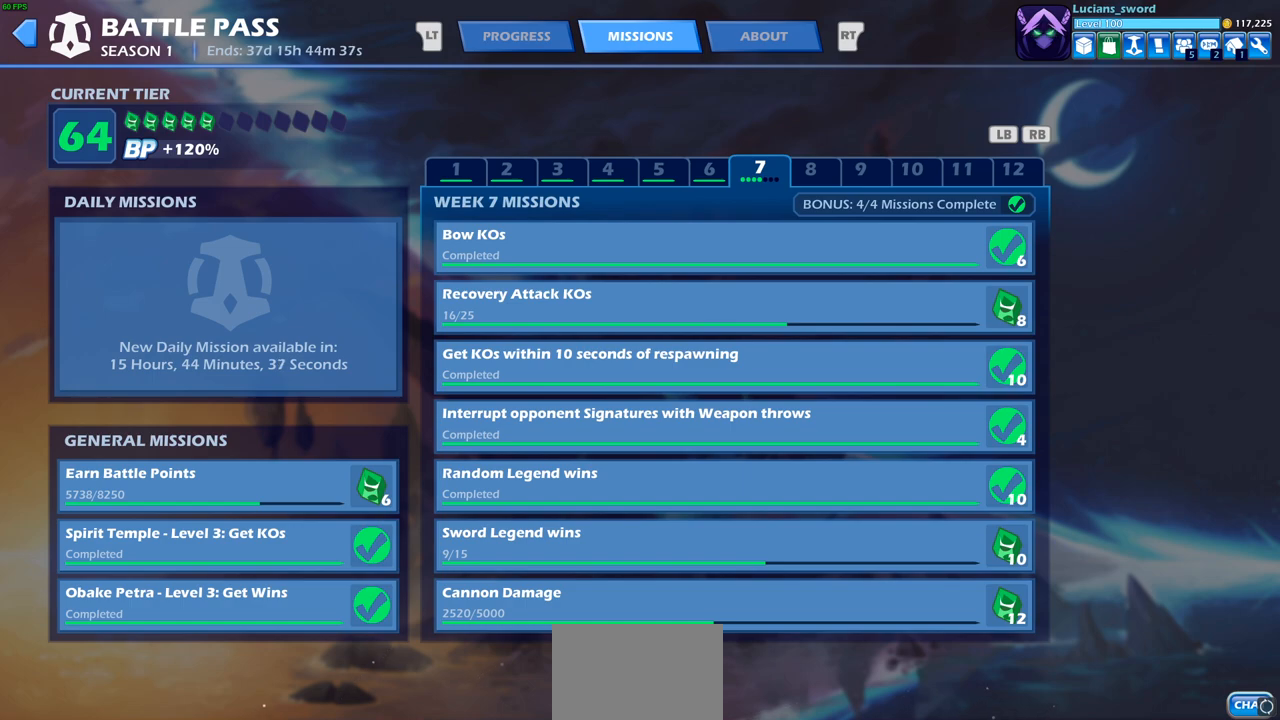
{"buttons": [], "left_stick": "center", "right_stick": "center", "events": []}
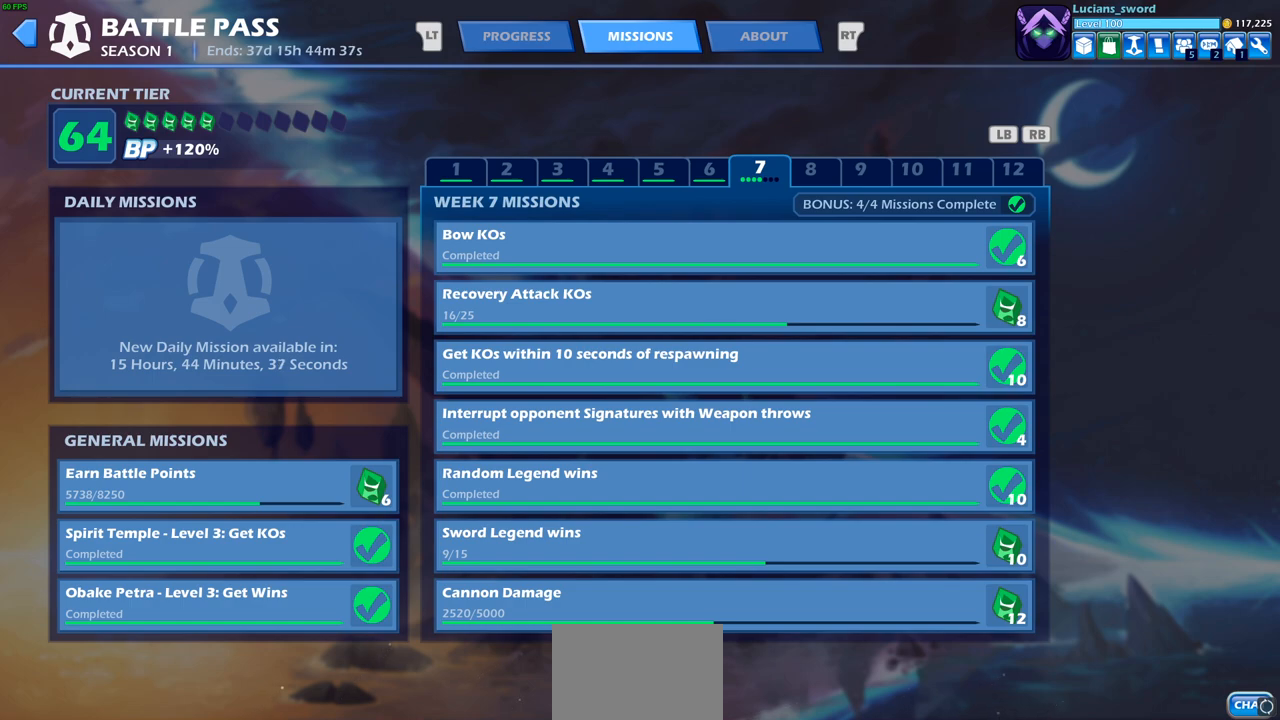
{"buttons": [], "left_stick": "center", "right_stick": "center", "events": [[250, "CIRCLE", "down"], [350, "CIRCLE", "up"]]}
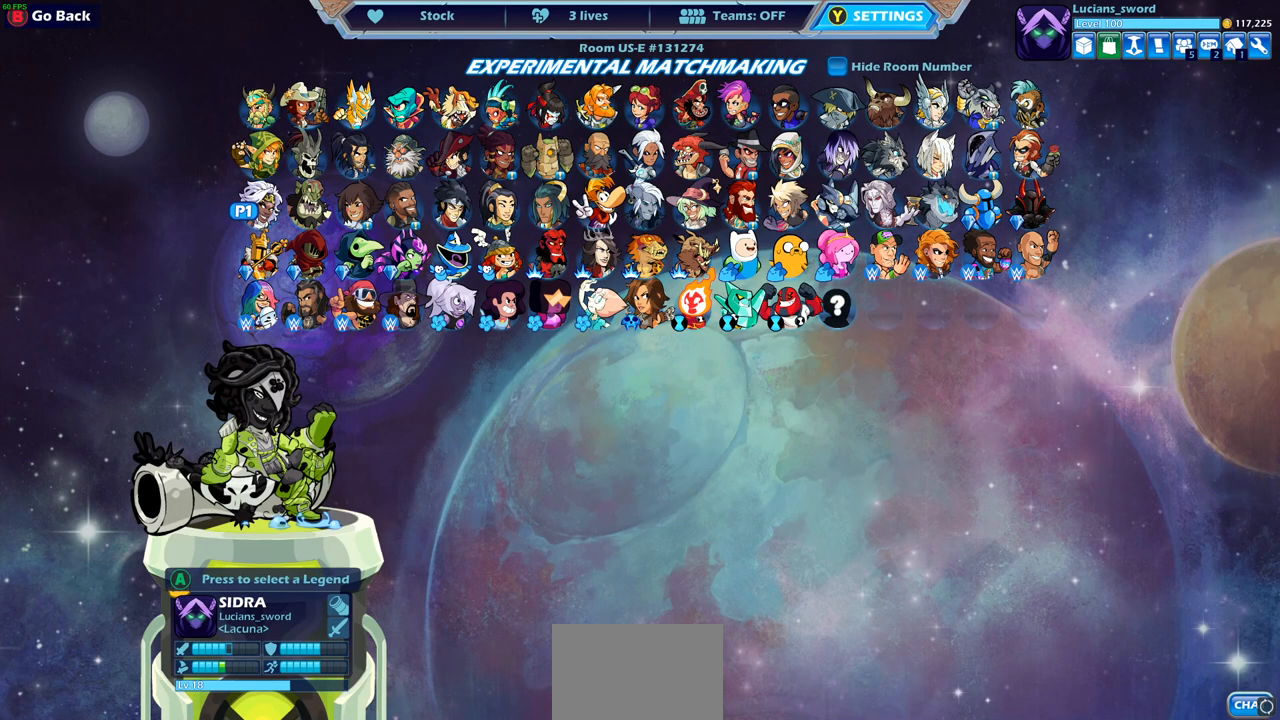
{"buttons": [], "left_stick": "center", "right_stick": "center", "events": []}
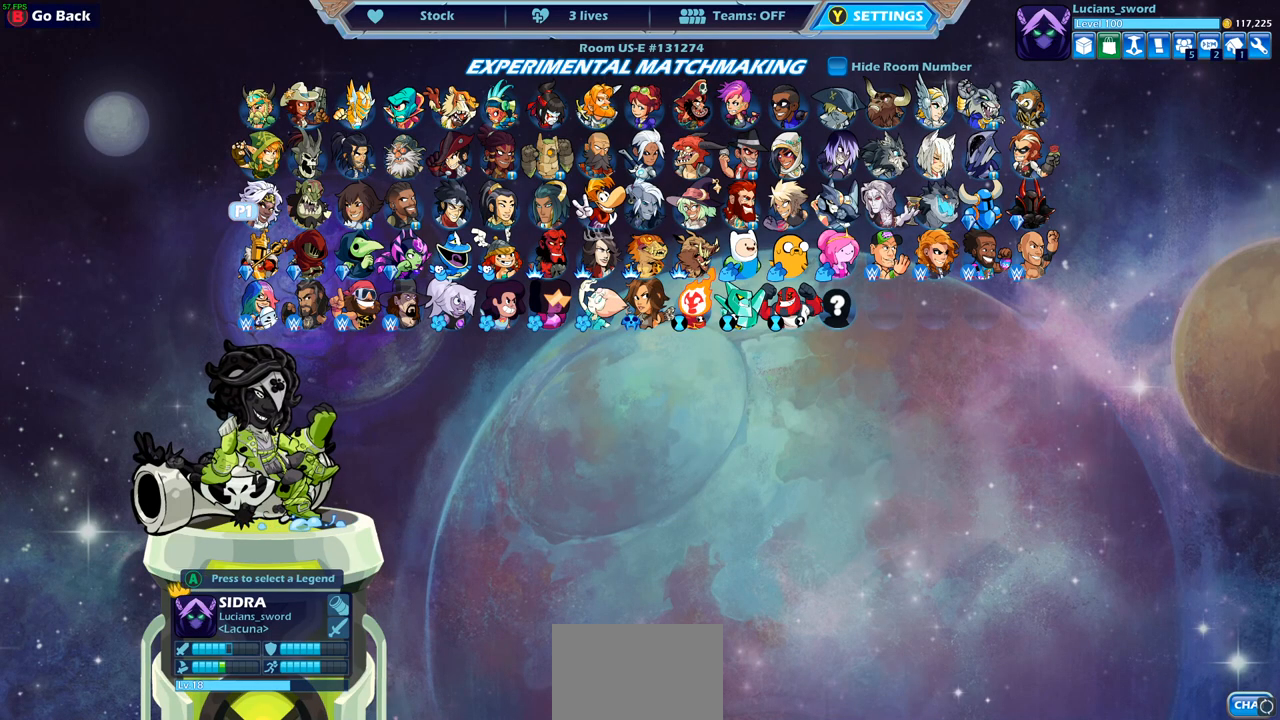
{"buttons": [], "left_stick": "center", "right_stick": "center", "events": []}
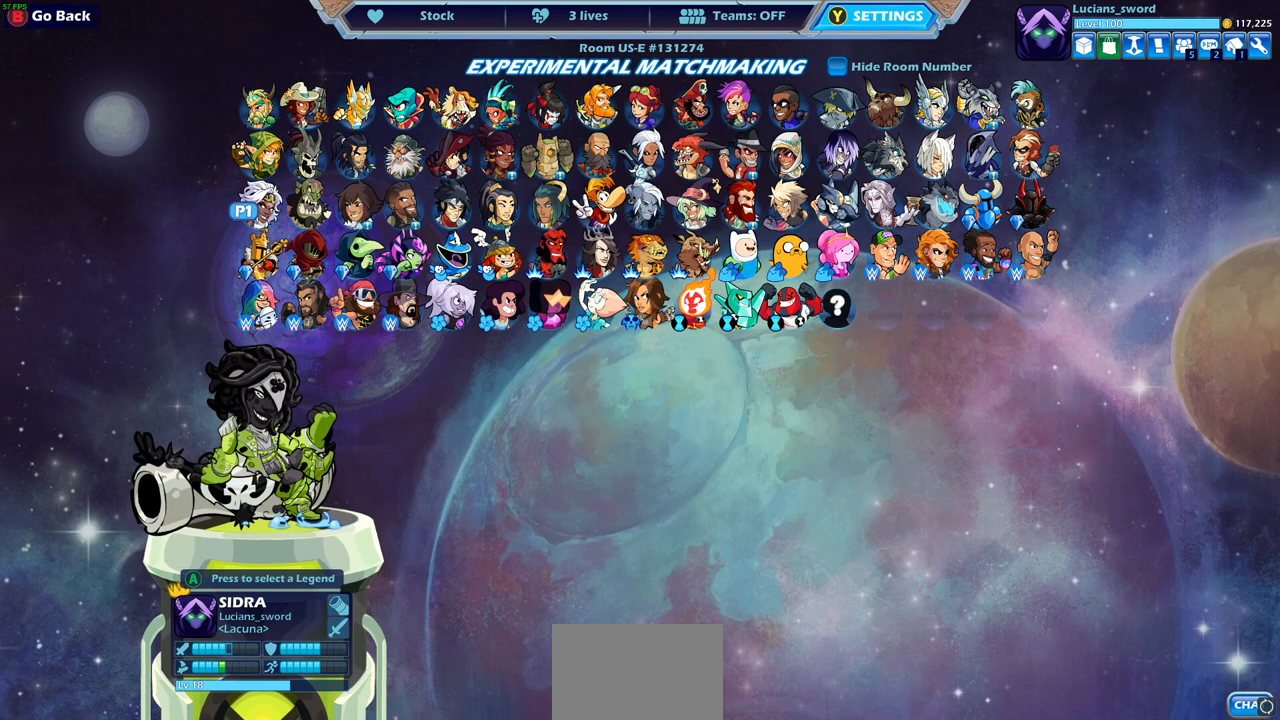
{"buttons": [], "left_stick": "center", "right_stick": "center", "events": []}
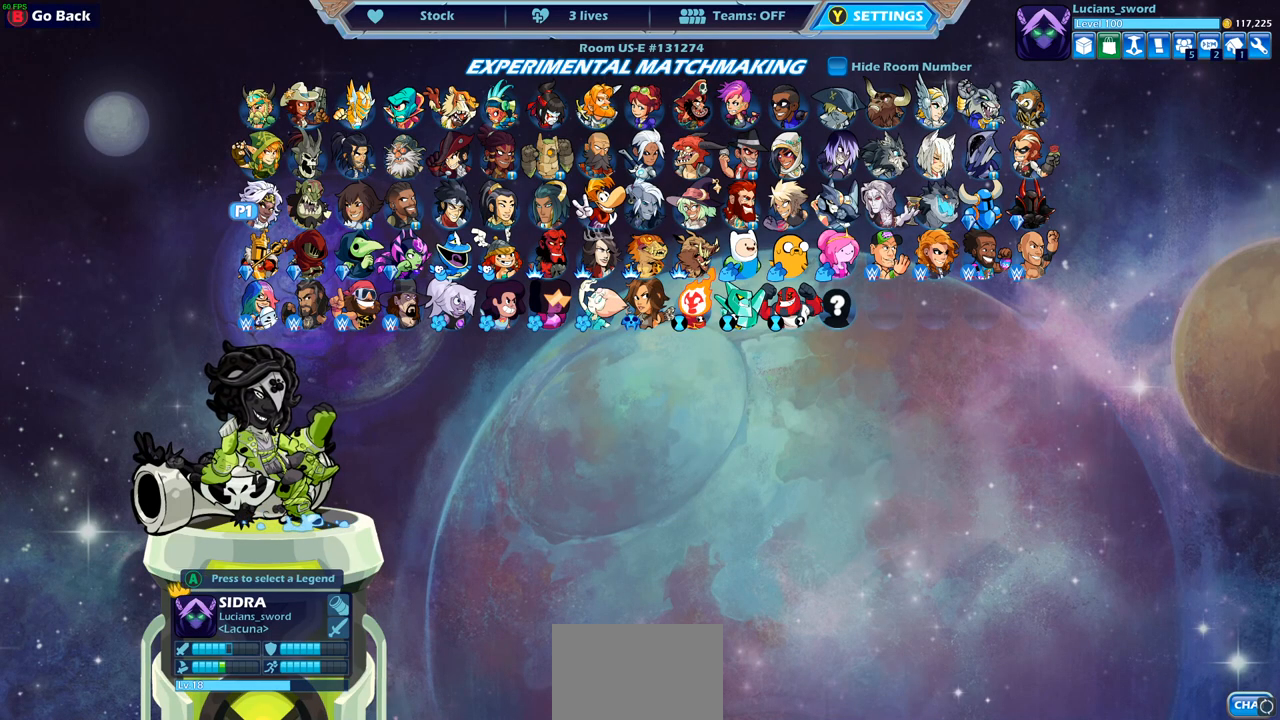
{"buttons": [], "left_stick": "center", "right_stick": "center", "events": []}
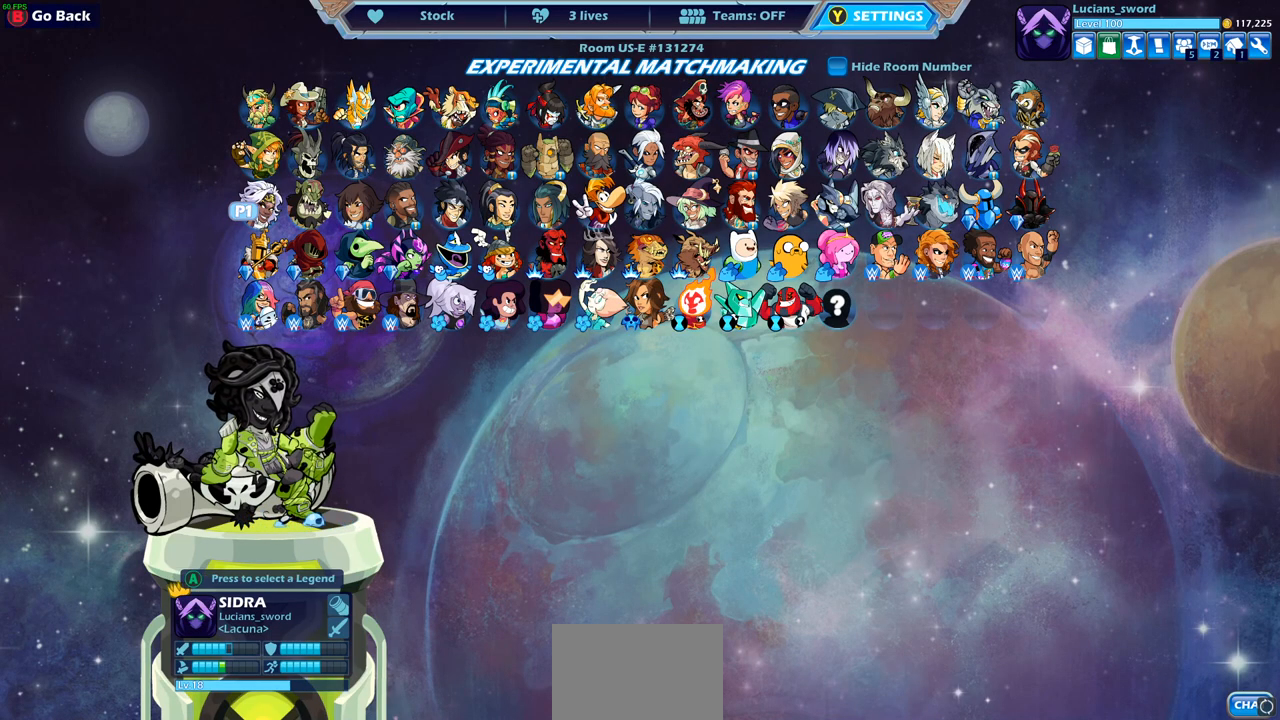
{"buttons": [], "left_stick": "center", "right_stick": "center", "events": [[250, "DPAD_RIGHT", "down"], [300, "DPAD_RIGHT", "up"]]}
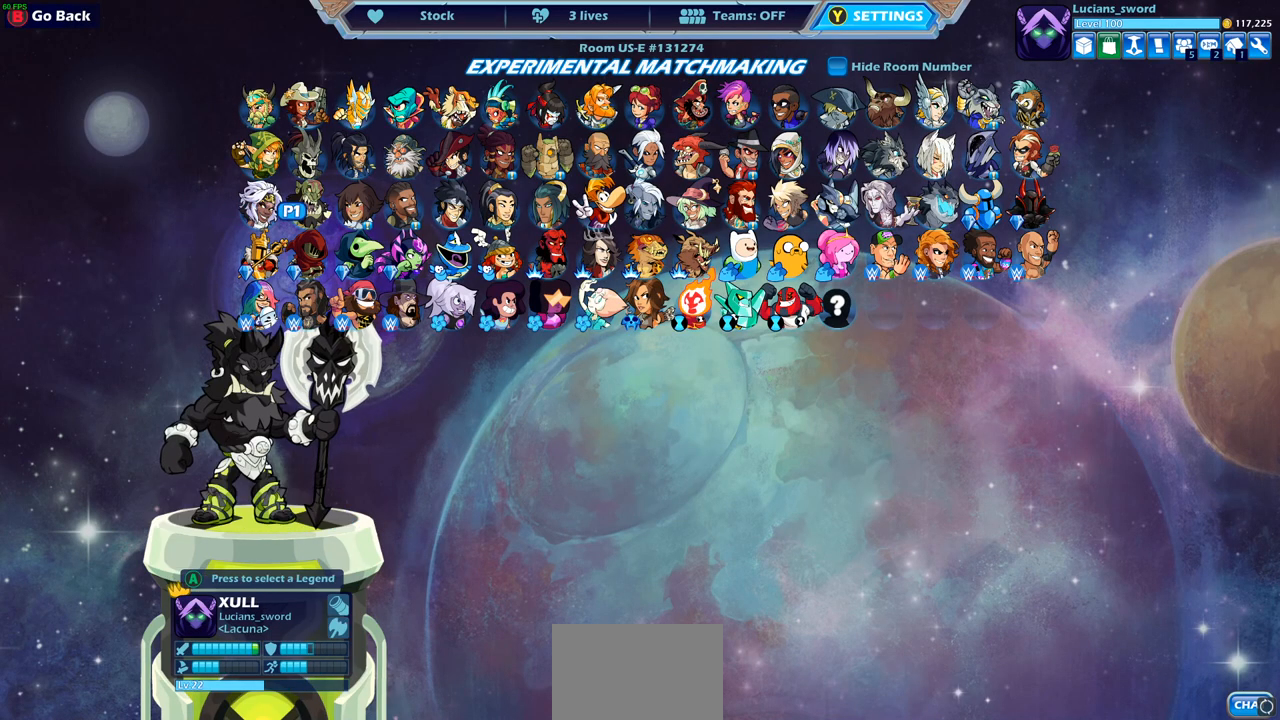
{"buttons": ["DPAD_RIGHT"], "left_stick": "center", "right_stick": "center", "events": [[100, "DPAD_RIGHT", "down"], [183, "DPAD_RIGHT", "up"], [300, "DPAD_RIGHT", "down"], [383, "DPAD_RIGHT", "up"], [500, "DPAD_RIGHT", "down"]]}
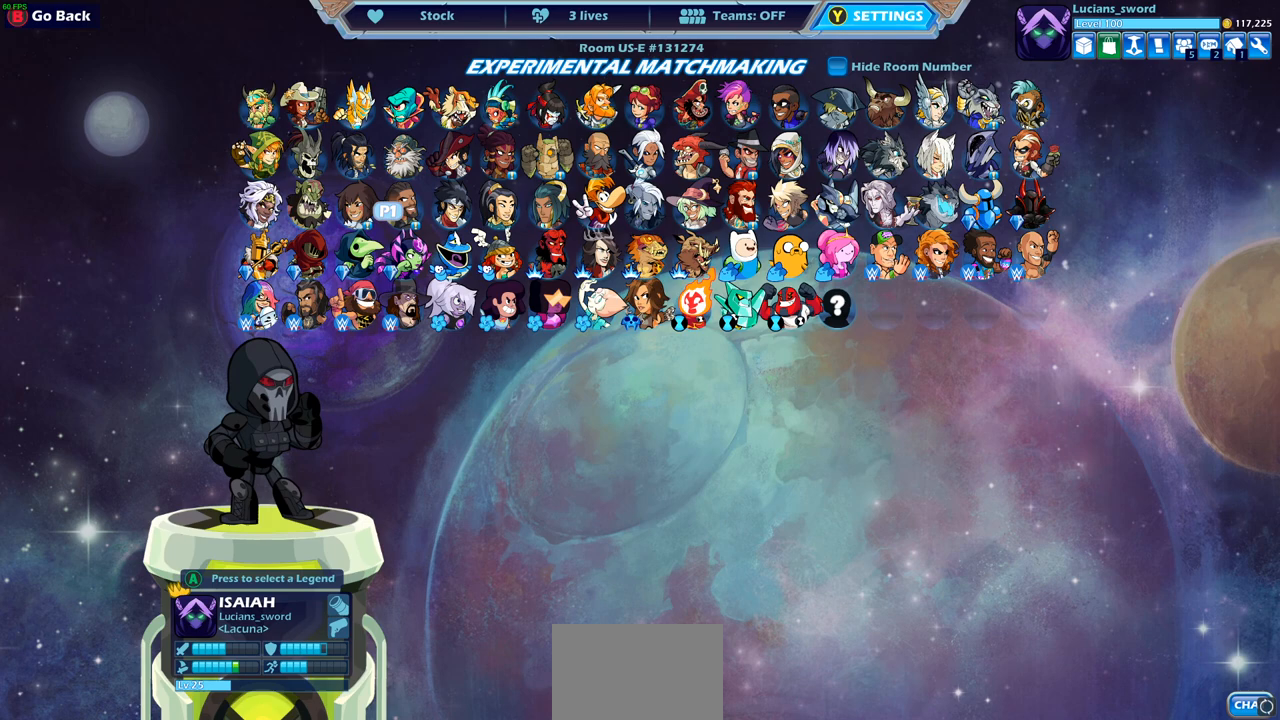
{"buttons": [], "left_stick": "center", "right_stick": "center", "events": [[33, "DPAD_RIGHT", "up"], [233, "DPAD_LEFT", "down"], [317, "DPAD_LEFT", "up"], [417, "DPAD_LEFT", "down"], [500, "DPAD_LEFT", "up"]]}
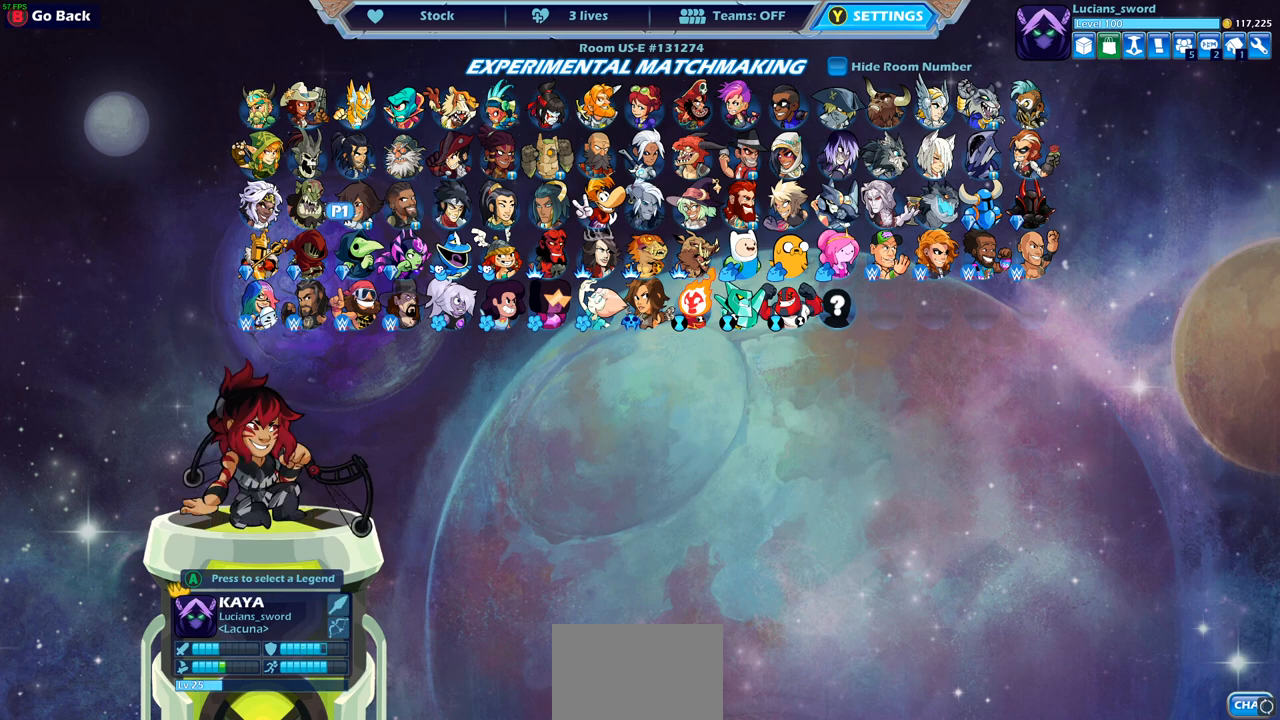
{"buttons": [], "left_stick": "center", "right_stick": "center", "events": [[83, "DPAD_LEFT", "down"], [150, "DPAD_LEFT", "up"]]}